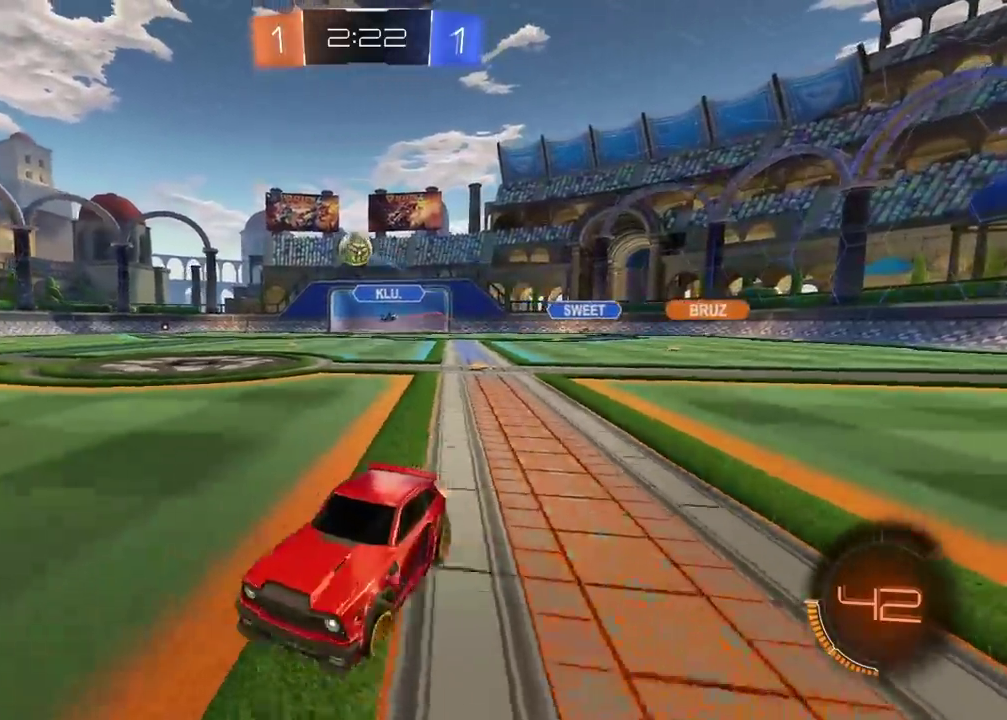
Gameplay with a controller (PlayStation layout); each line is a JSON object with the inputs held at the frame after it. "events" lists button and stick changes between this image and that frame as [ms after this image, input, new state], when the widget could be followed in between. Not read: L1 R1.
{"buttons": ["R2"], "left_stick": "center", "right_stick": "center", "events": [[17, "left_stick", "center"], [150, "left_stick", "right"], [200, "R2", "down"], [283, "R2", "up"], [433, "R2", "down"], [450, "left_stick", "center"]]}
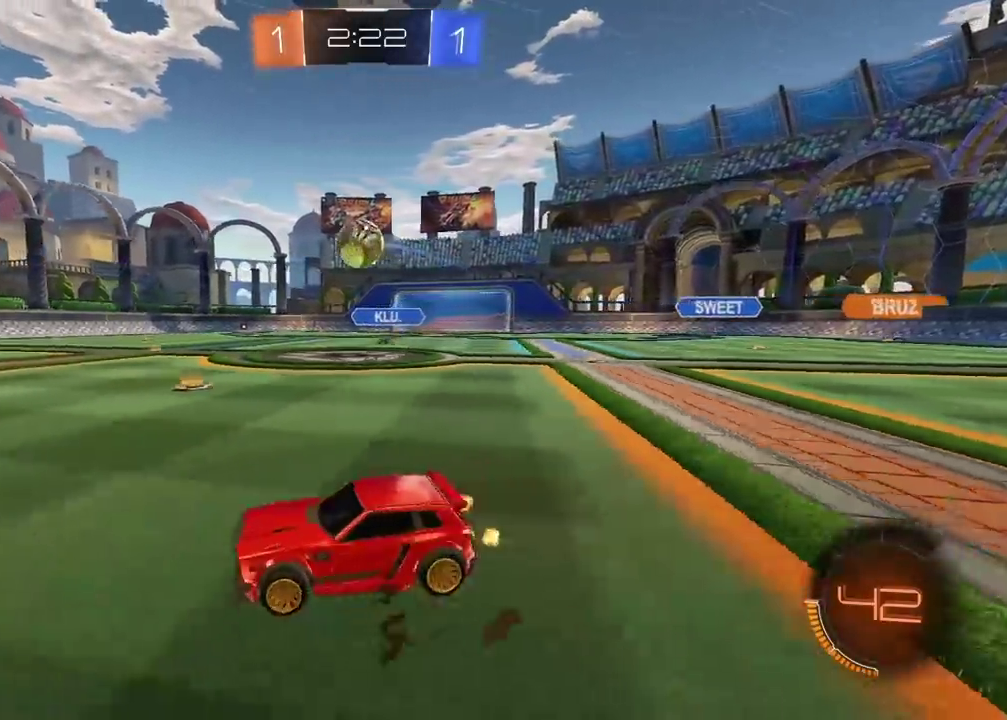
{"buttons": ["R2"], "left_stick": "right", "right_stick": "center", "events": [[300, "left_stick", "right"]]}
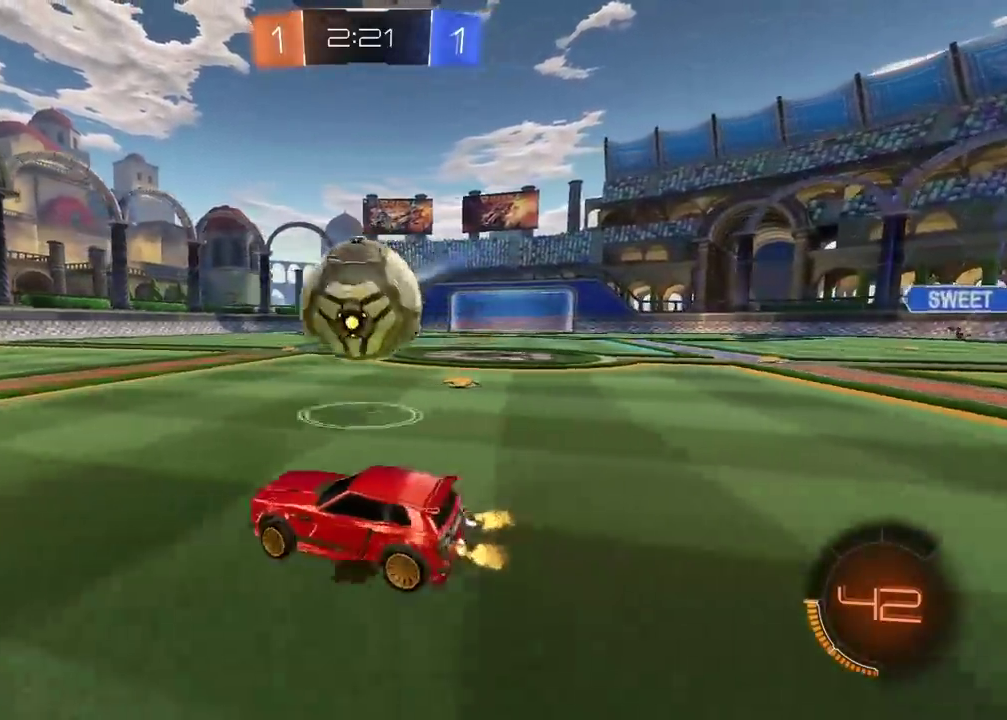
{"buttons": ["R2"], "left_stick": "right", "right_stick": "center", "events": [[33, "left_stick", "left"], [183, "left_stick", "center"], [317, "left_stick", "right"]]}
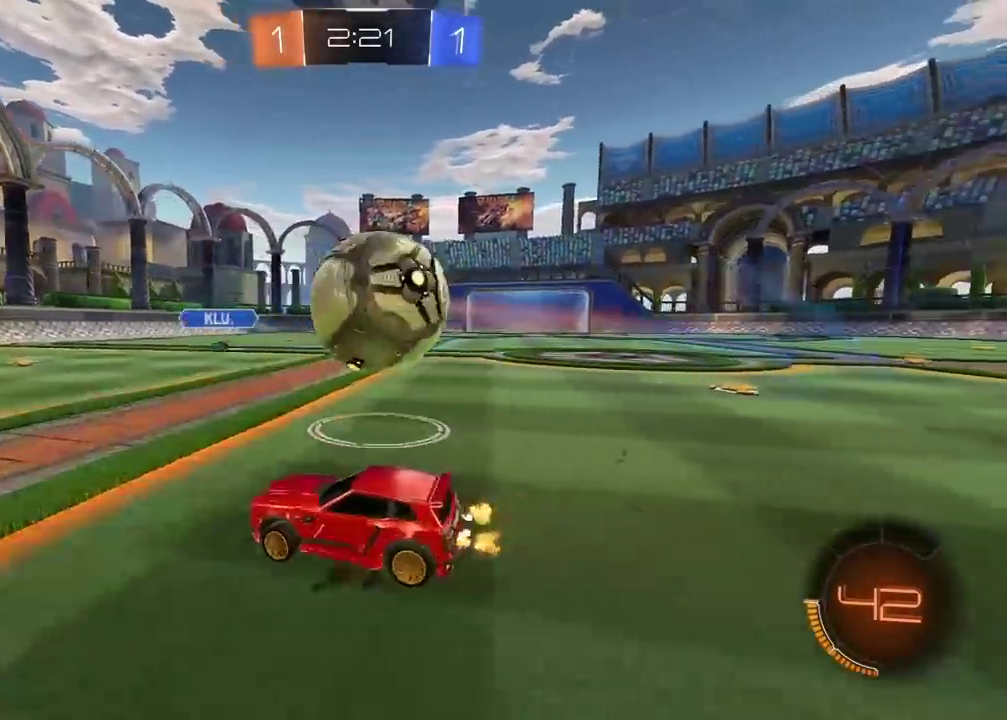
{"buttons": ["R2"], "left_stick": "center", "right_stick": "center", "events": [[183, "CIRCLE", "down"], [267, "CIRCLE", "up"], [283, "left_stick", "center"], [317, "R2", "up"], [483, "R2", "down"]]}
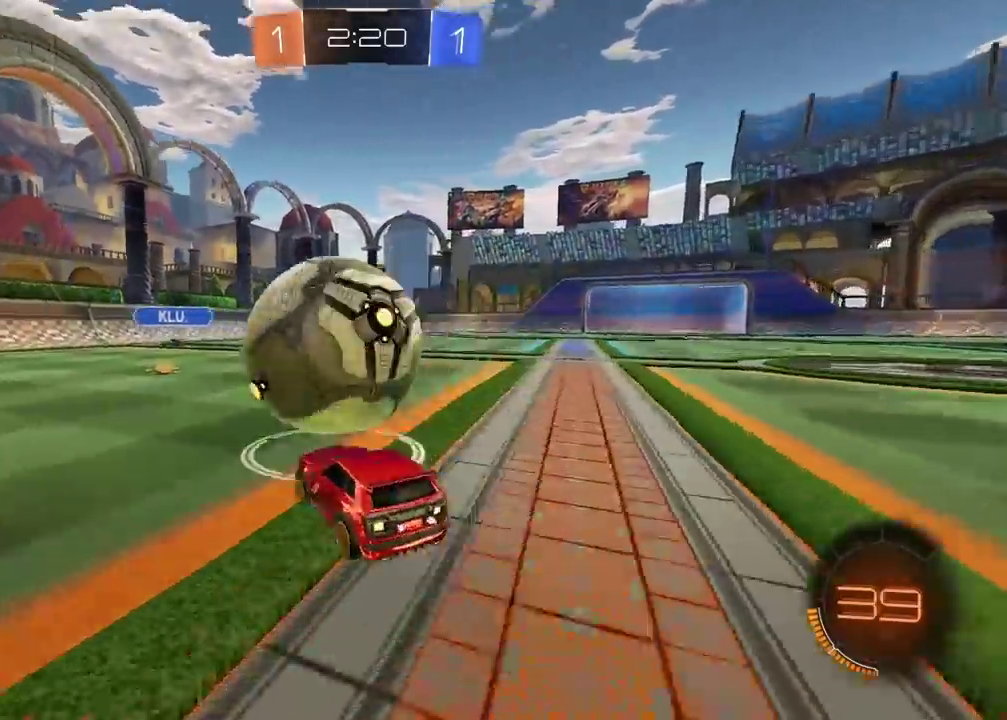
{"buttons": ["CIRCLE", "R2"], "left_stick": "center", "right_stick": "center", "events": [[50, "CIRCLE", "down"]]}
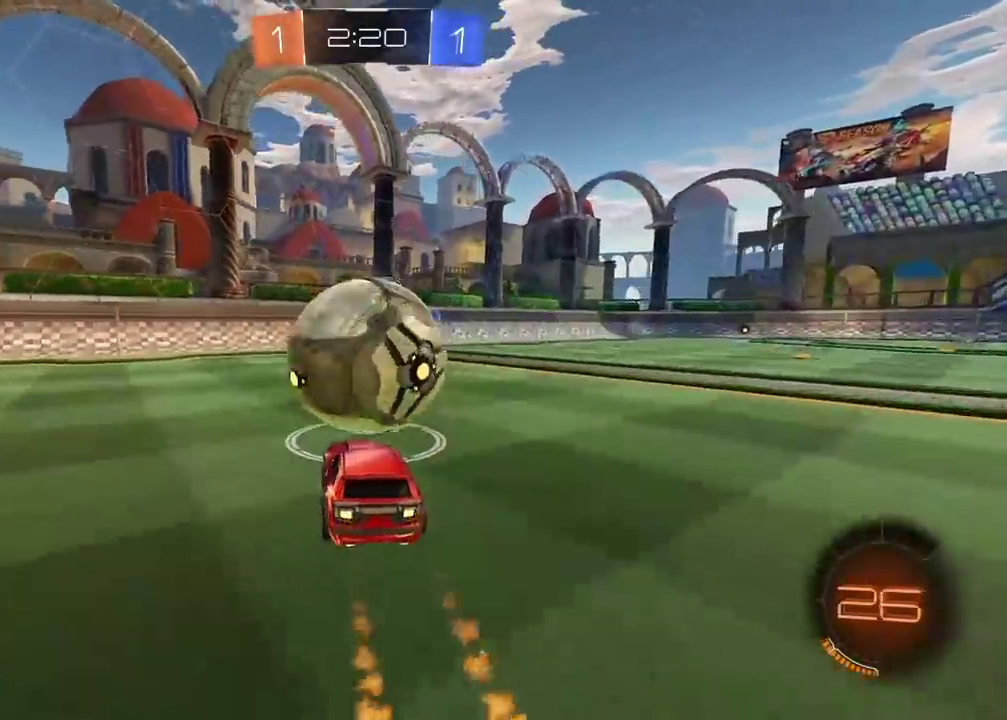
{"buttons": [], "left_stick": "center", "right_stick": "center", "events": [[17, "CIRCLE", "up"], [67, "R2", "up"], [217, "L2", "down"], [283, "L2", "up"]]}
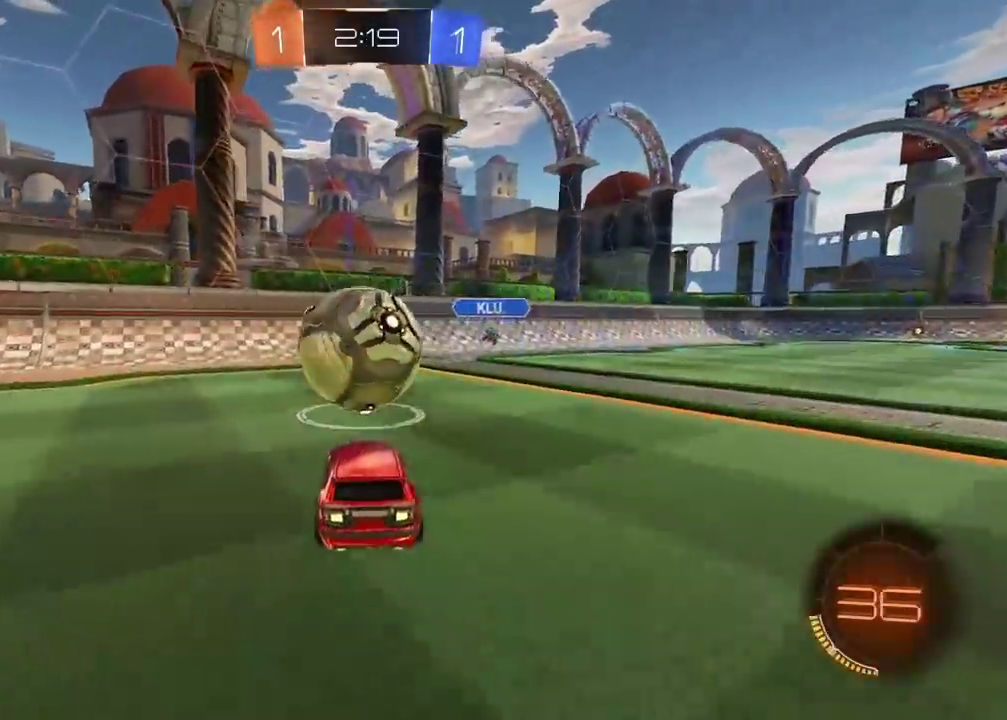
{"buttons": ["CIRCLE", "R2"], "left_stick": "center", "right_stick": "center", "events": [[67, "CROSS", "down"], [117, "left_stick", "down-right"], [200, "CIRCLE", "down"], [250, "CIRCLE", "up"], [250, "CROSS", "up"], [267, "left_stick", "left"], [317, "CIRCLE", "down"], [350, "left_stick", "center"], [367, "R2", "down"]]}
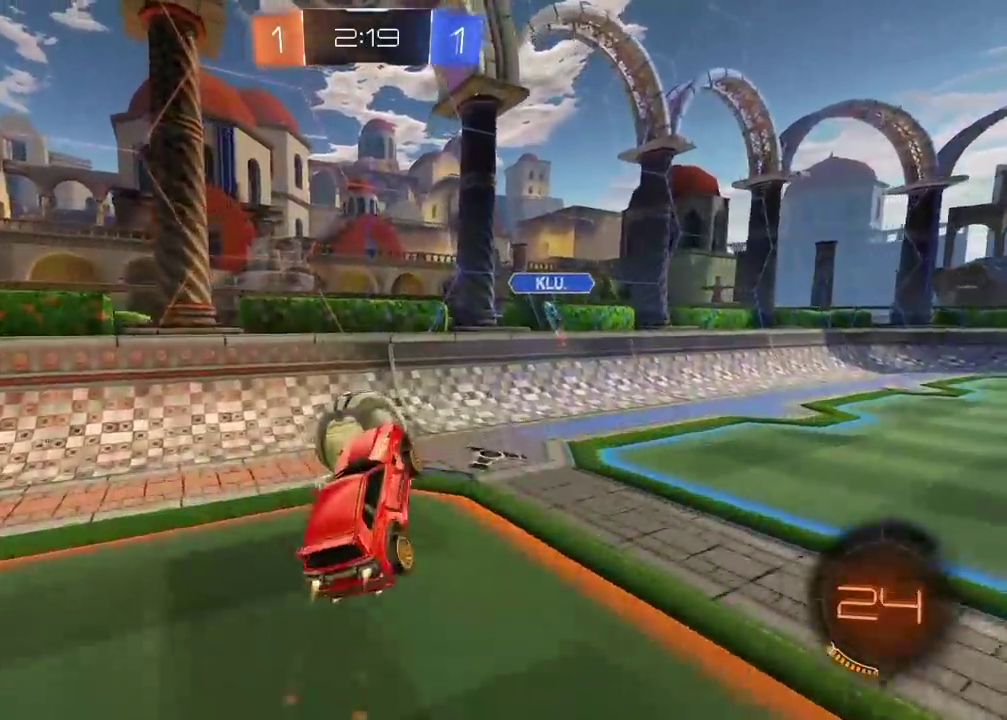
{"buttons": ["CROSS", "CIRCLE", "R2", "L3"], "left_stick": "up", "right_stick": "center"}
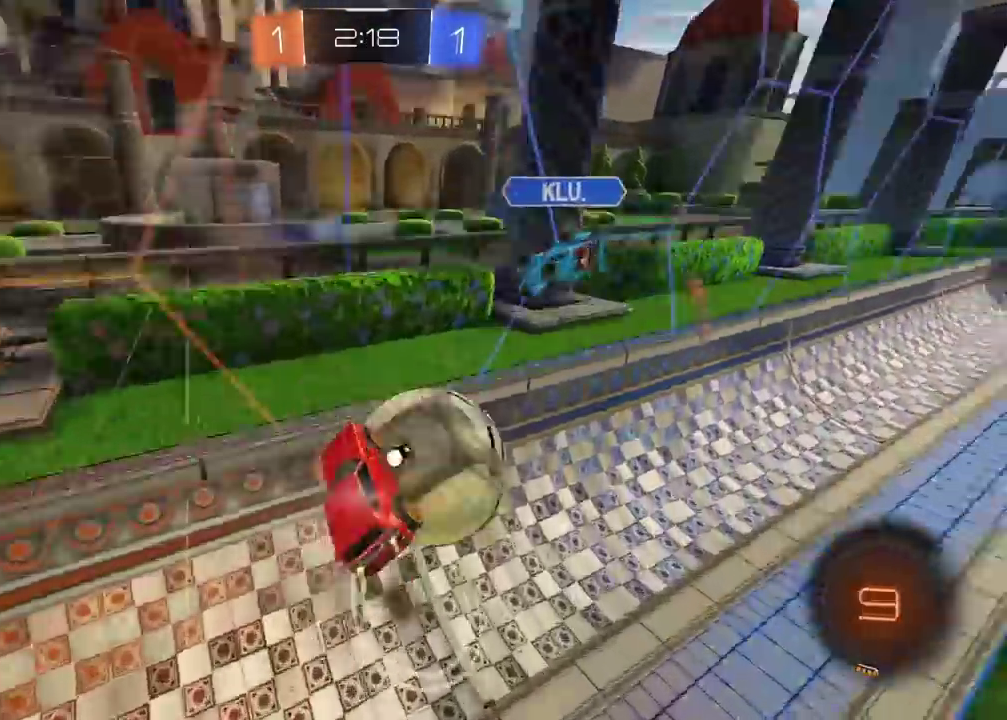
{"buttons": [], "left_stick": "center", "right_stick": "center", "events": [[83, "CIRCLE", "up"], [100, "CROSS", "up"], [100, "L3", "up"], [133, "R2", "up"], [167, "left_stick", "center"]]}
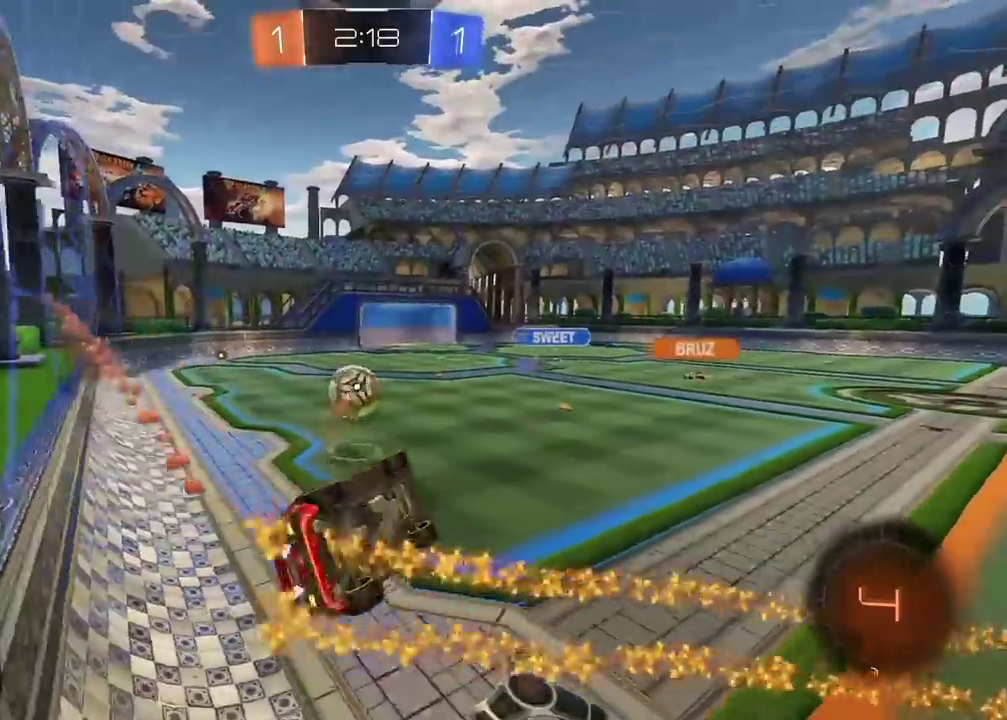
{"buttons": ["R2"], "left_stick": "center", "right_stick": "center", "events": [[83, "left_stick", "down"], [133, "L2", "down"], [283, "left_stick", "center"], [383, "L2", "up"], [450, "R2", "down"]]}
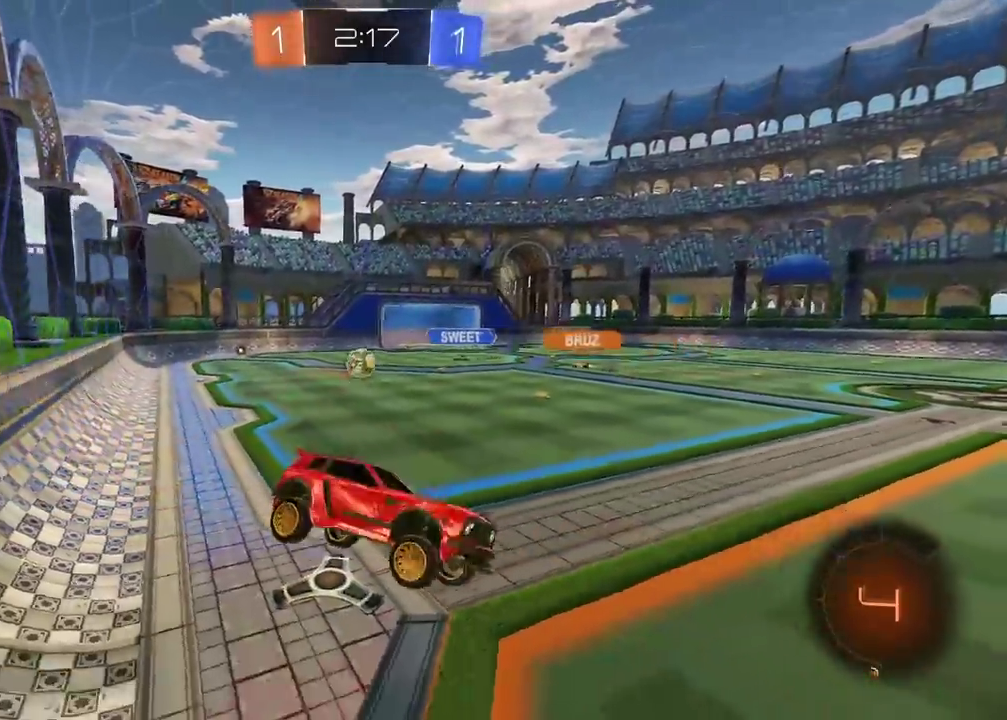
{"buttons": ["R2"], "left_stick": "center", "right_stick": "center", "events": []}
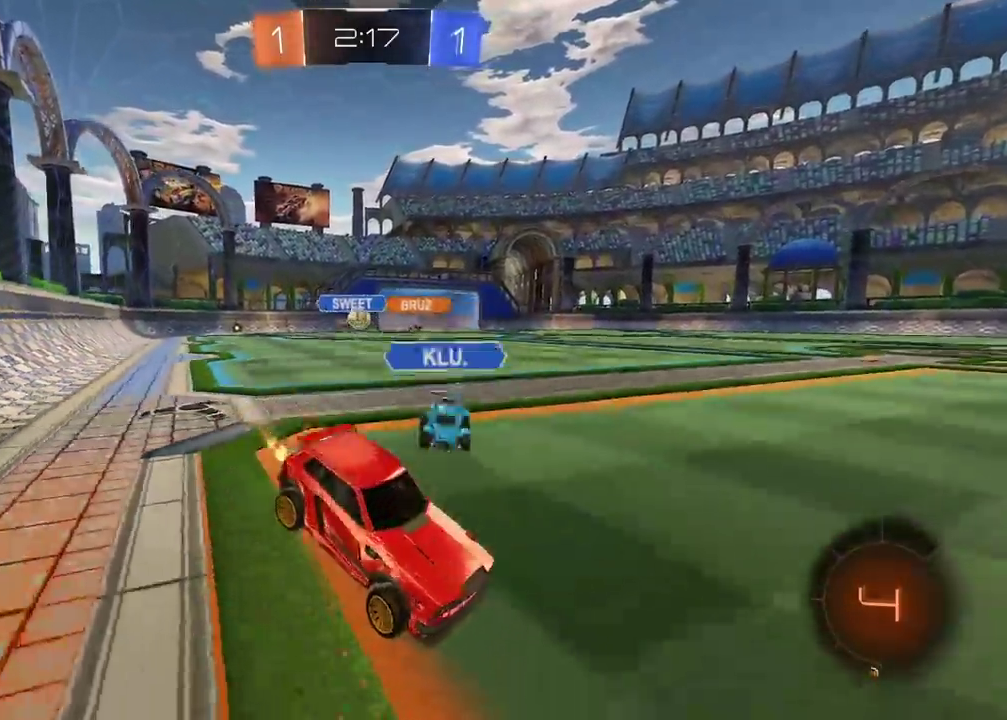
{"buttons": ["CROSS", "R2"], "left_stick": "up", "right_stick": "center", "events": [[350, "left_stick", "right"], [433, "left_stick", "center"], [500, "CROSS", "down"], [500, "left_stick", "up"]]}
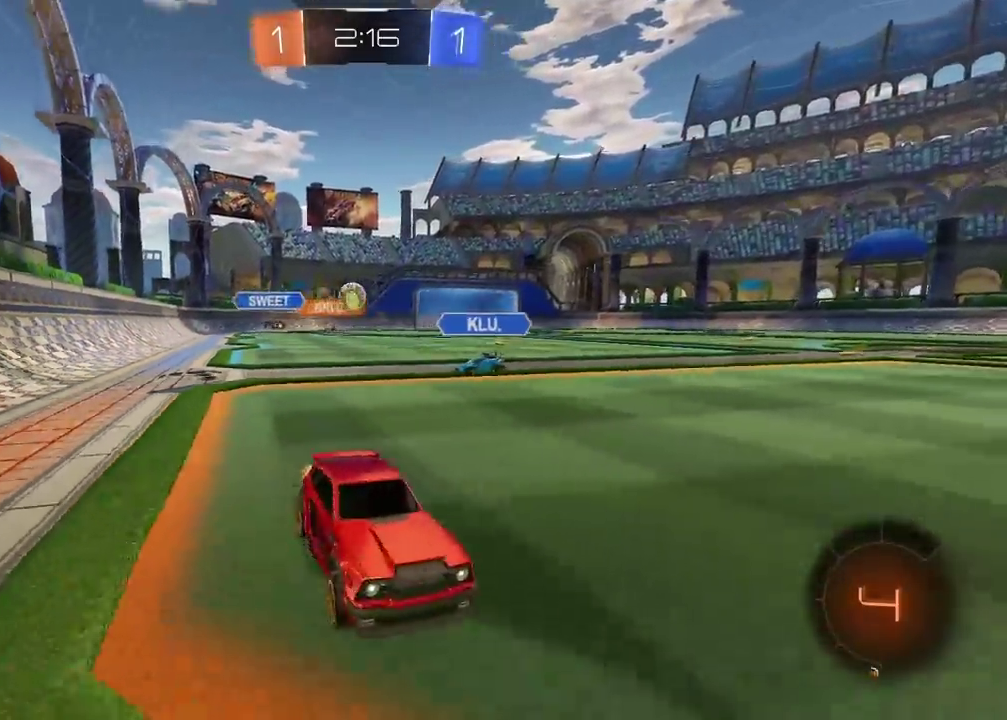
{"buttons": ["R2"], "left_stick": "center", "right_stick": "center", "events": [[50, "CROSS", "up"], [117, "CROSS", "down"], [233, "CROSS", "up"], [317, "left_stick", "center"], [367, "TRIANGLE", "down"], [450, "TRIANGLE", "up"]]}
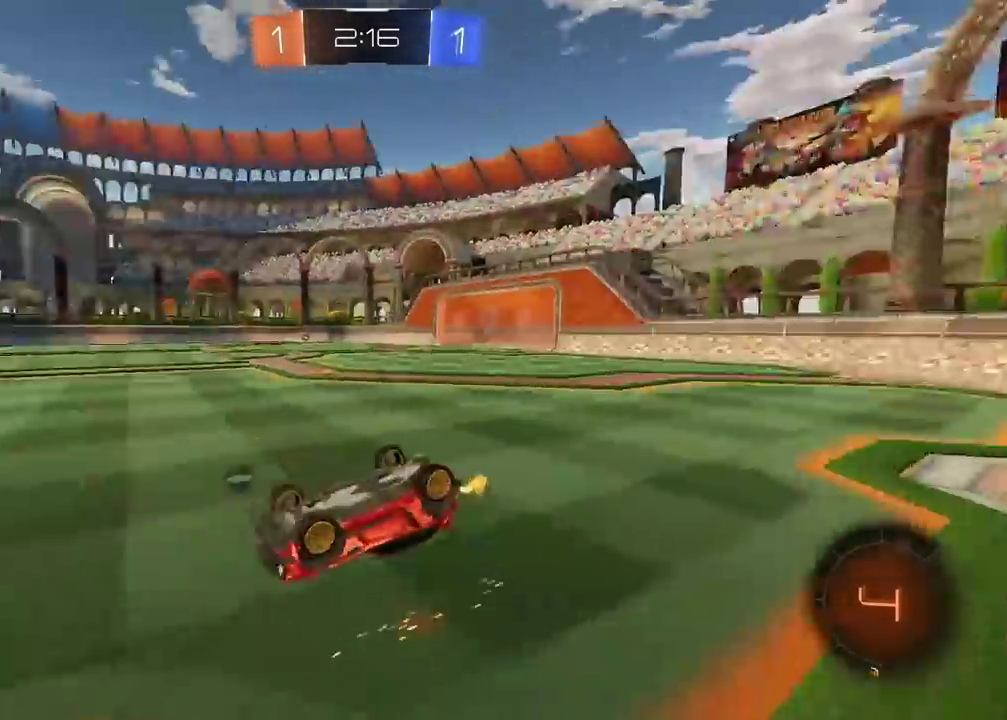
{"buttons": ["TRIANGLE"], "left_stick": "center", "right_stick": "center", "events": [[417, "R2", "up"], [433, "TRIANGLE", "down"]]}
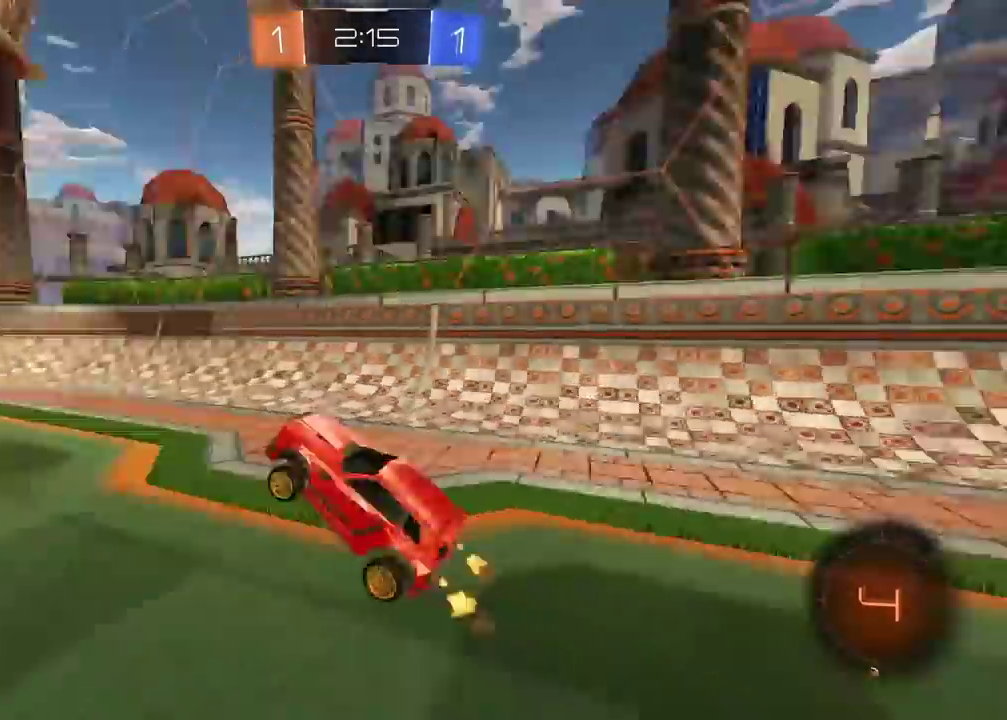
{"buttons": ["R2"], "left_stick": "center", "right_stick": "center", "events": [[67, "TRIANGLE", "up"], [183, "R2", "down"], [200, "CIRCLE", "down"], [383, "CIRCLE", "up"]]}
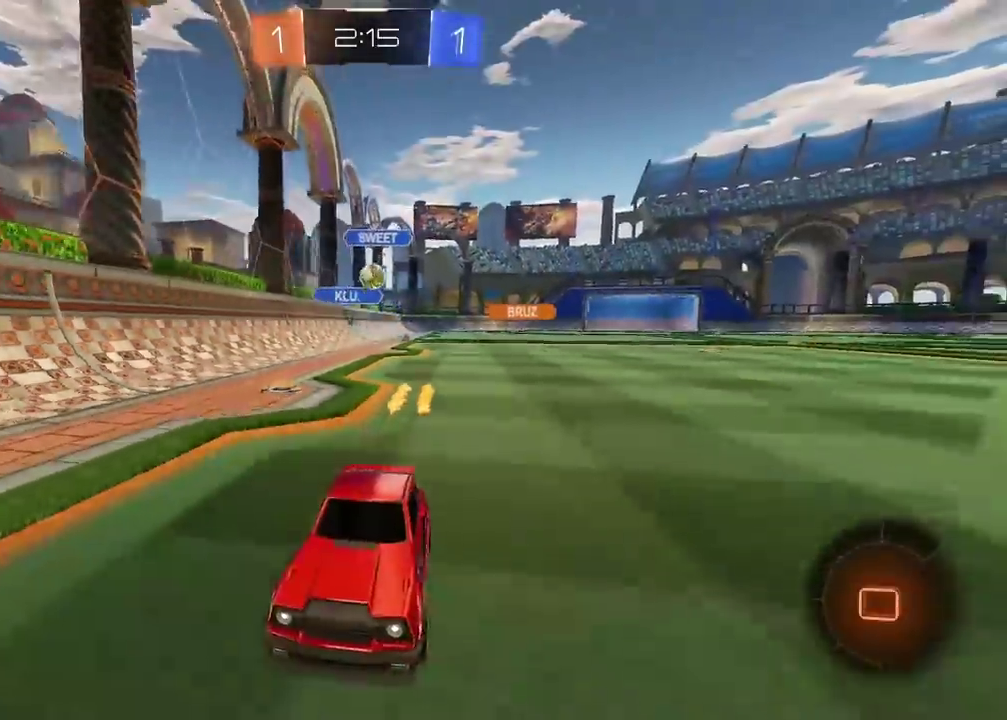
{"buttons": ["R2"], "left_stick": "left", "right_stick": "center", "events": [[367, "left_stick", "left"]]}
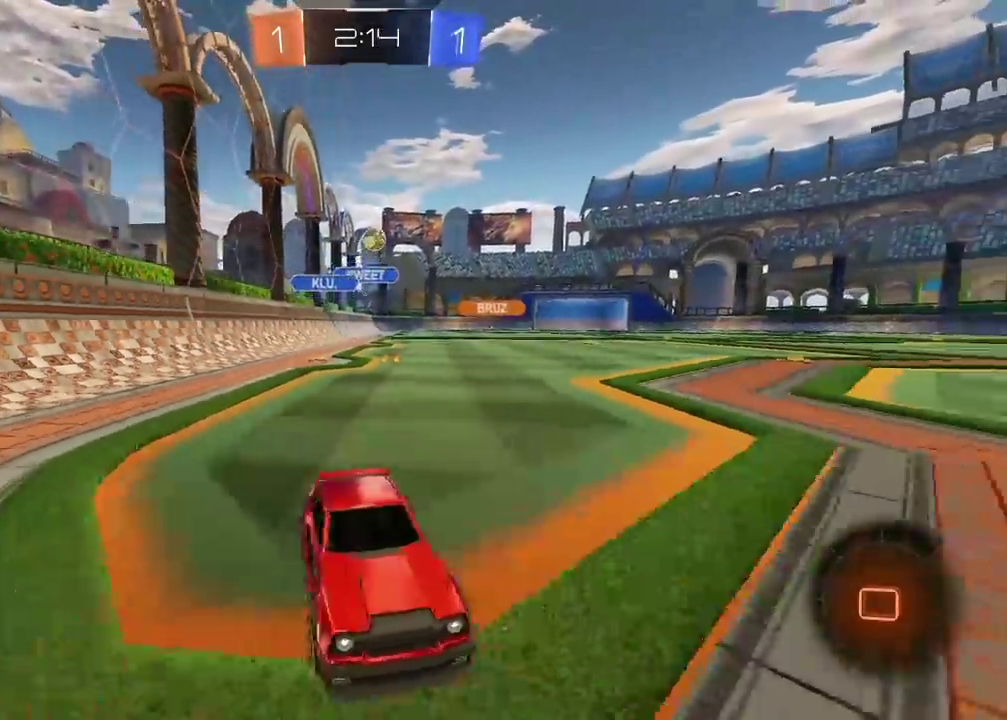
{"buttons": ["R2"], "left_stick": "right", "right_stick": "center", "events": [[217, "R2", "up"], [217, "left_stick", "center"], [250, "L2", "down"], [433, "L2", "up"], [450, "left_stick", "right"], [467, "R2", "down"]]}
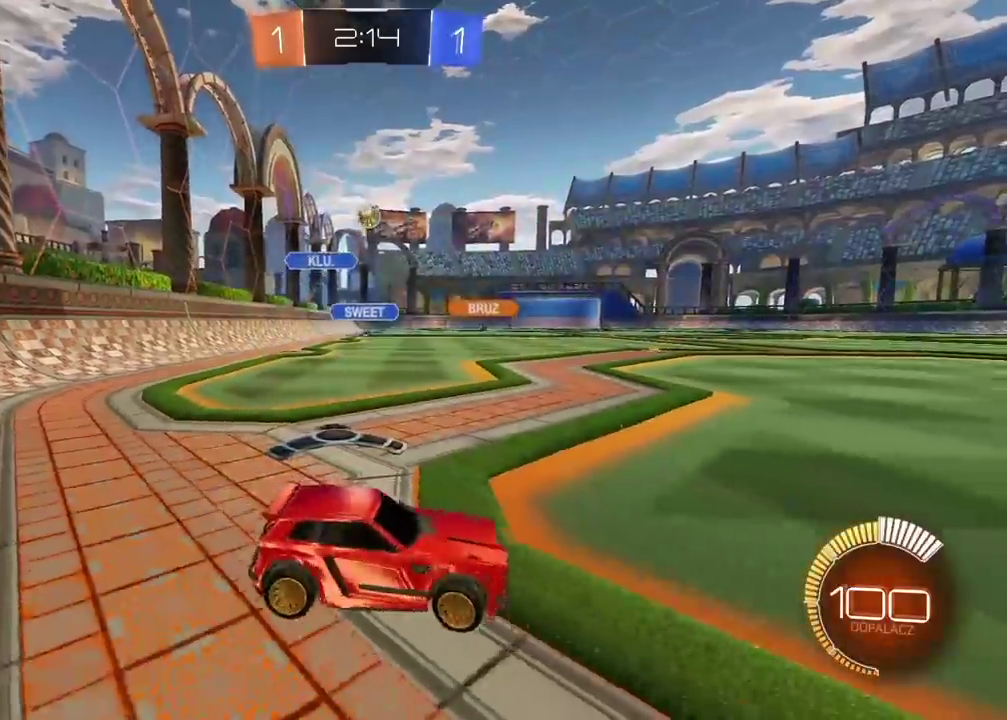
{"buttons": ["R2"], "left_stick": "center", "right_stick": "center", "events": [[450, "left_stick", "center"]]}
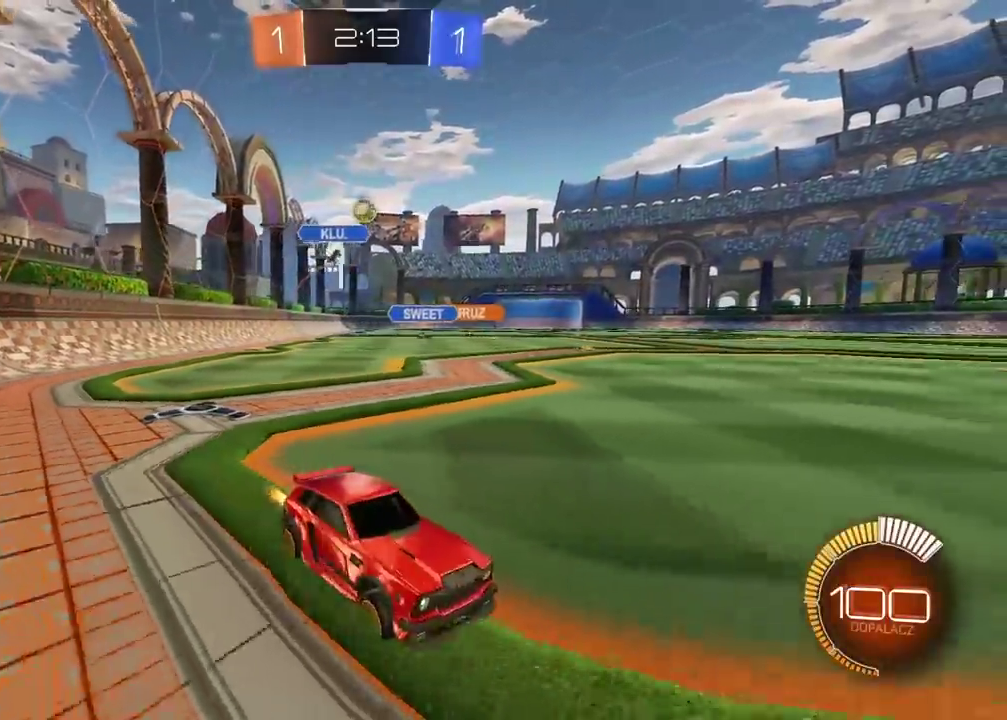
{"buttons": ["R2"], "left_stick": "center", "right_stick": "center", "events": [[33, "left_stick", "left"], [317, "left_stick", "center"]]}
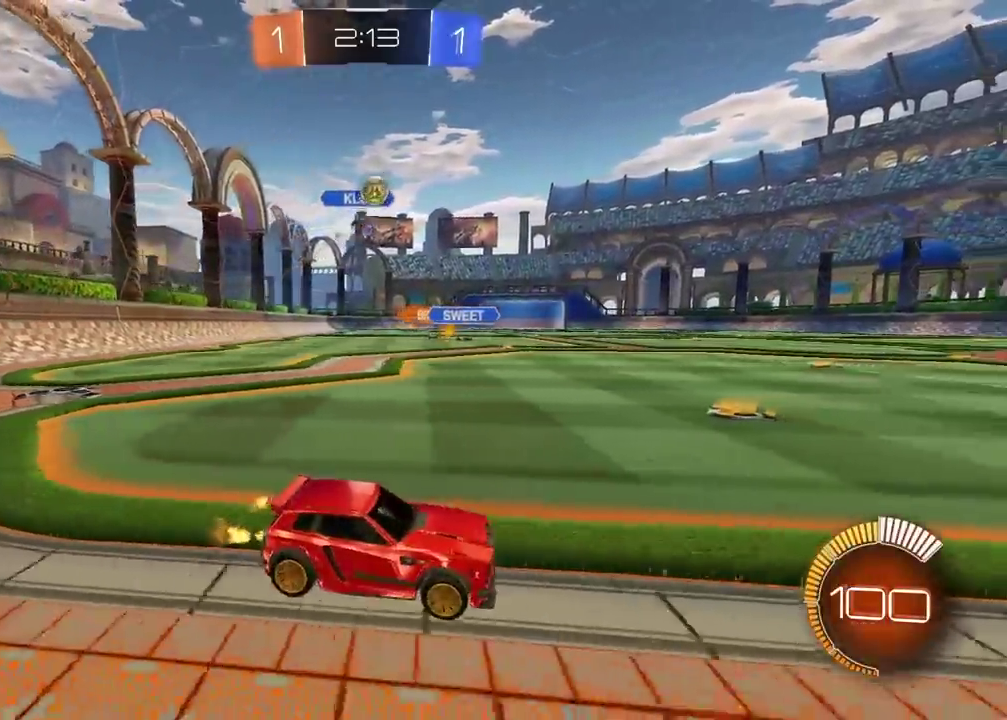
{"buttons": ["CROSS", "CIRCLE", "L2", "R2"], "left_stick": "left", "right_stick": "center", "events": [[17, "R2", "up"], [67, "CROSS", "down"], [100, "left_stick", "down"], [233, "CROSS", "up"], [233, "left_stick", "center"], [250, "R2", "down"], [267, "CIRCLE", "down"], [300, "CROSS", "down"], [367, "left_stick", "down-left"], [467, "left_stick", "left"], [500, "L2", "down"]]}
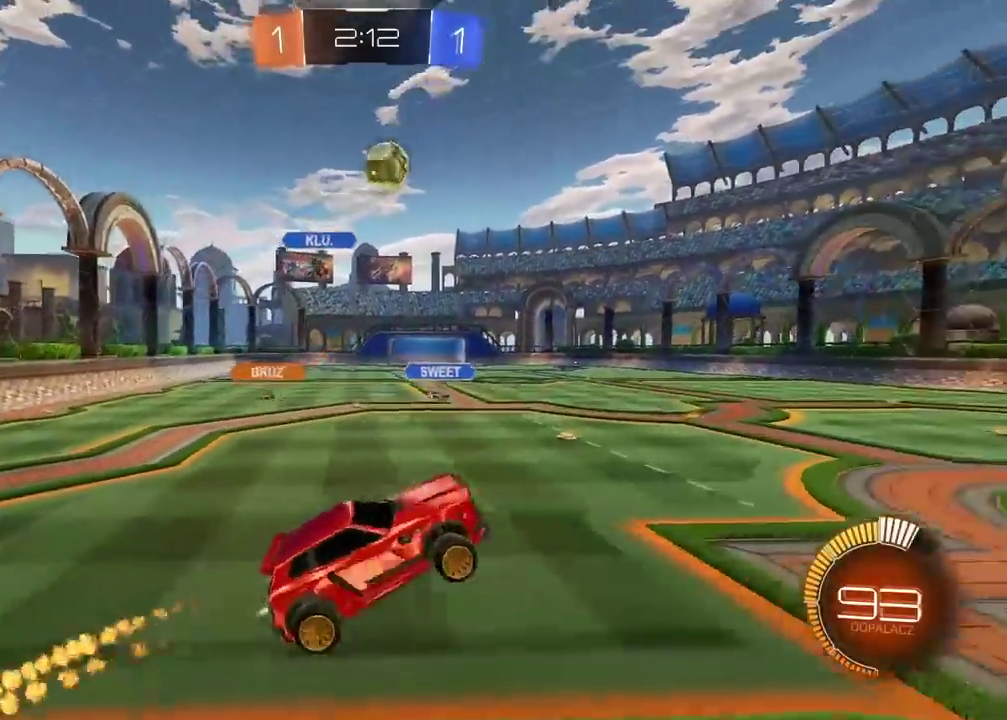
{"buttons": ["L2"], "left_stick": "down", "right_stick": "center", "events": [[267, "left_stick", "up"], [317, "left_stick", "up-right"], [400, "left_stick", "center"], [450, "CROSS", "up"], [467, "CIRCLE", "up"], [467, "left_stick", "down"], [483, "R2", "up"]]}
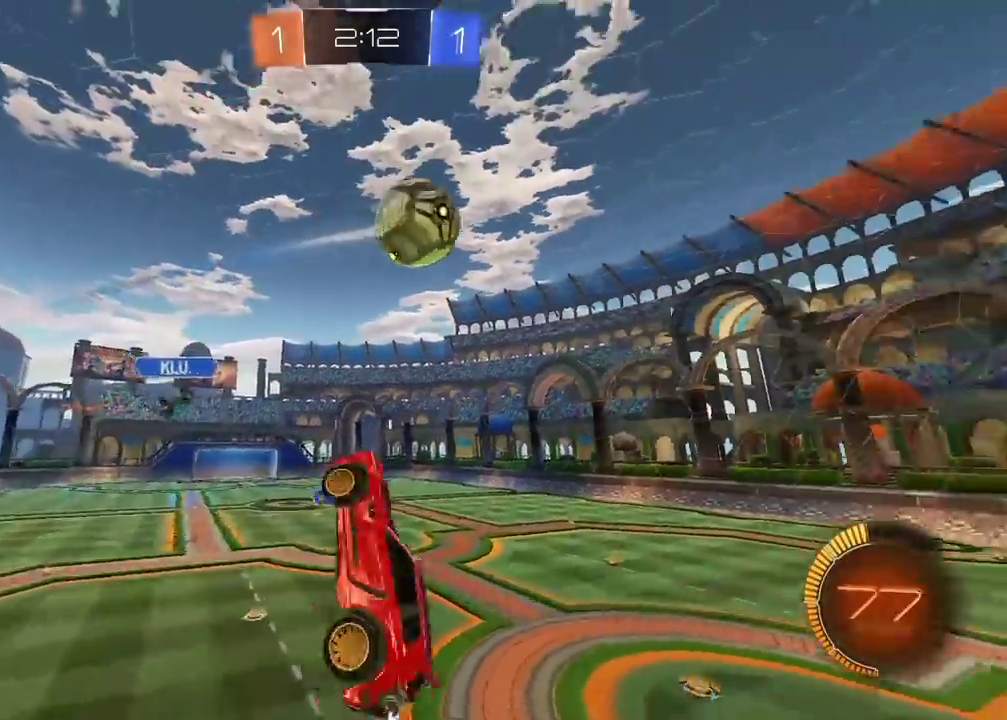
{"buttons": ["CIRCLE", "L2", "R2"], "left_stick": "up-left", "right_stick": "center"}
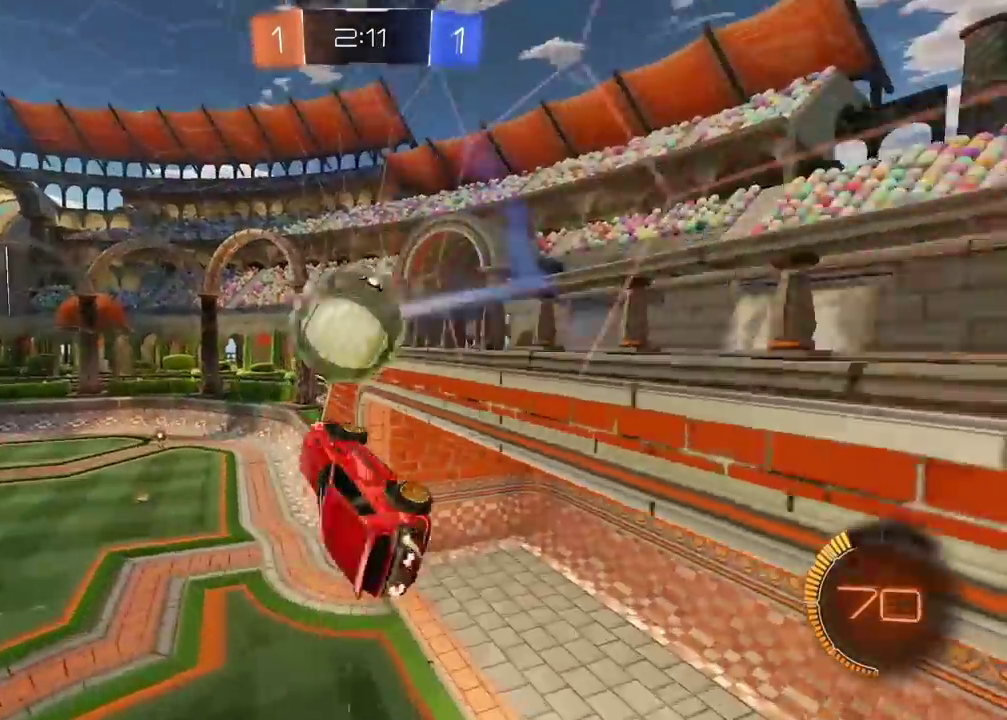
{"buttons": ["CIRCLE", "L2", "R2"], "left_stick": "up", "right_stick": "center", "events": [[100, "L2", "up"], [200, "L2", "down"], [417, "left_stick", "up"]]}
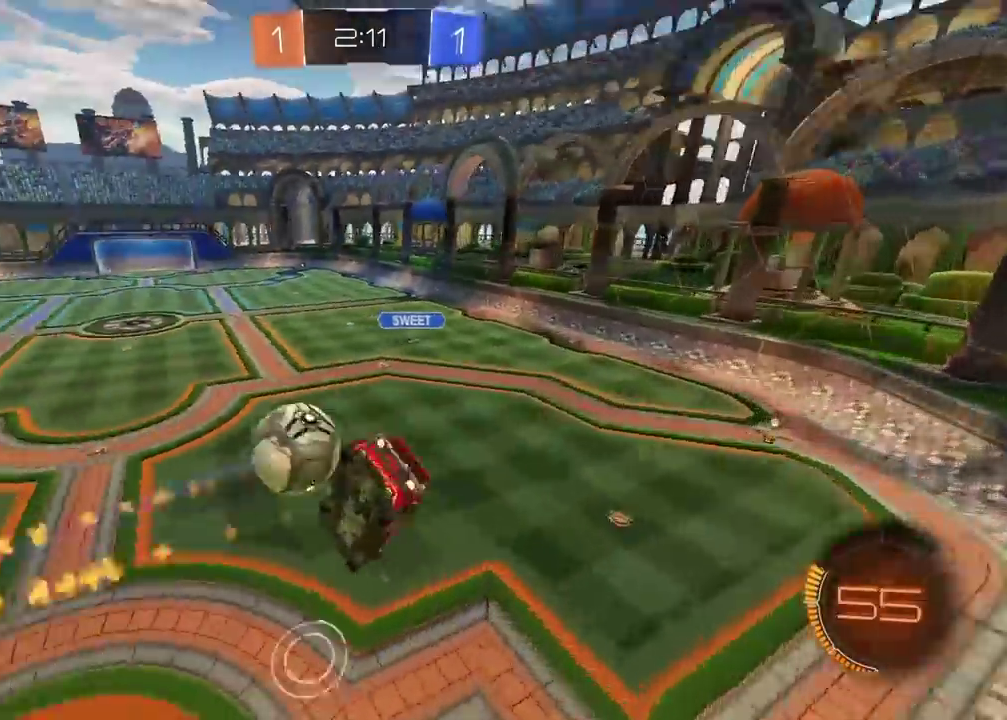
{"buttons": ["CIRCLE", "L2", "R2"], "left_stick": "right", "right_stick": "center", "events": [[67, "left_stick", "up-right"], [183, "left_stick", "right"], [383, "left_stick", "center"], [483, "left_stick", "right"]]}
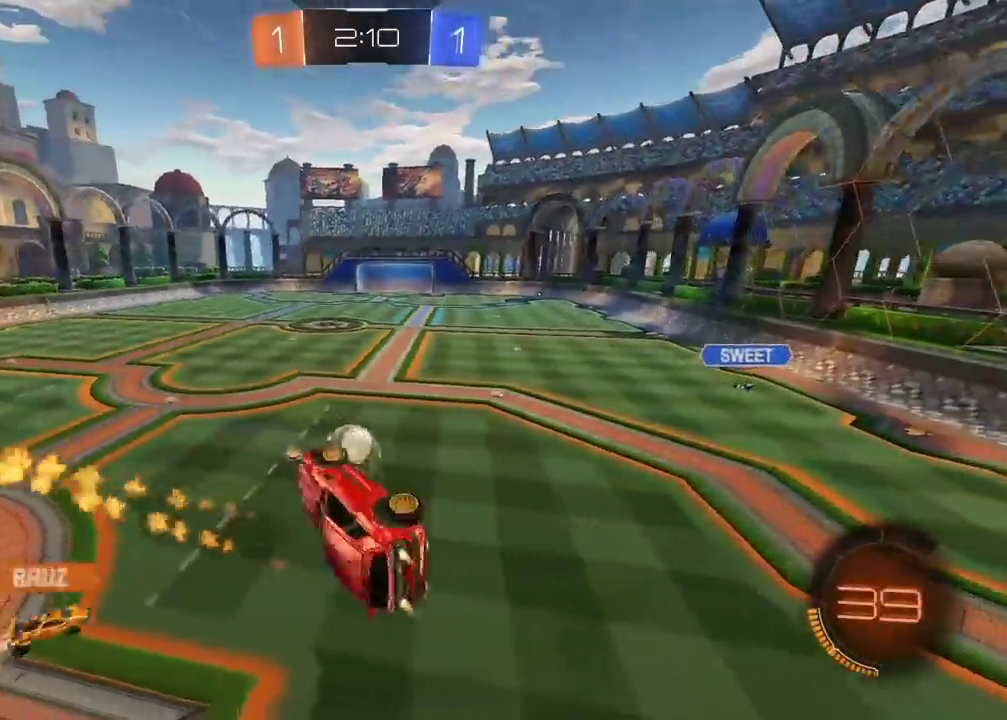
{"buttons": ["TRIANGLE", "R2"], "left_stick": "center", "right_stick": "center", "events": [[17, "L2", "up"], [83, "left_stick", "up-right"], [217, "CIRCLE", "up"], [217, "left_stick", "up"], [300, "left_stick", "up-right"], [417, "left_stick", "center"], [450, "TRIANGLE", "down"]]}